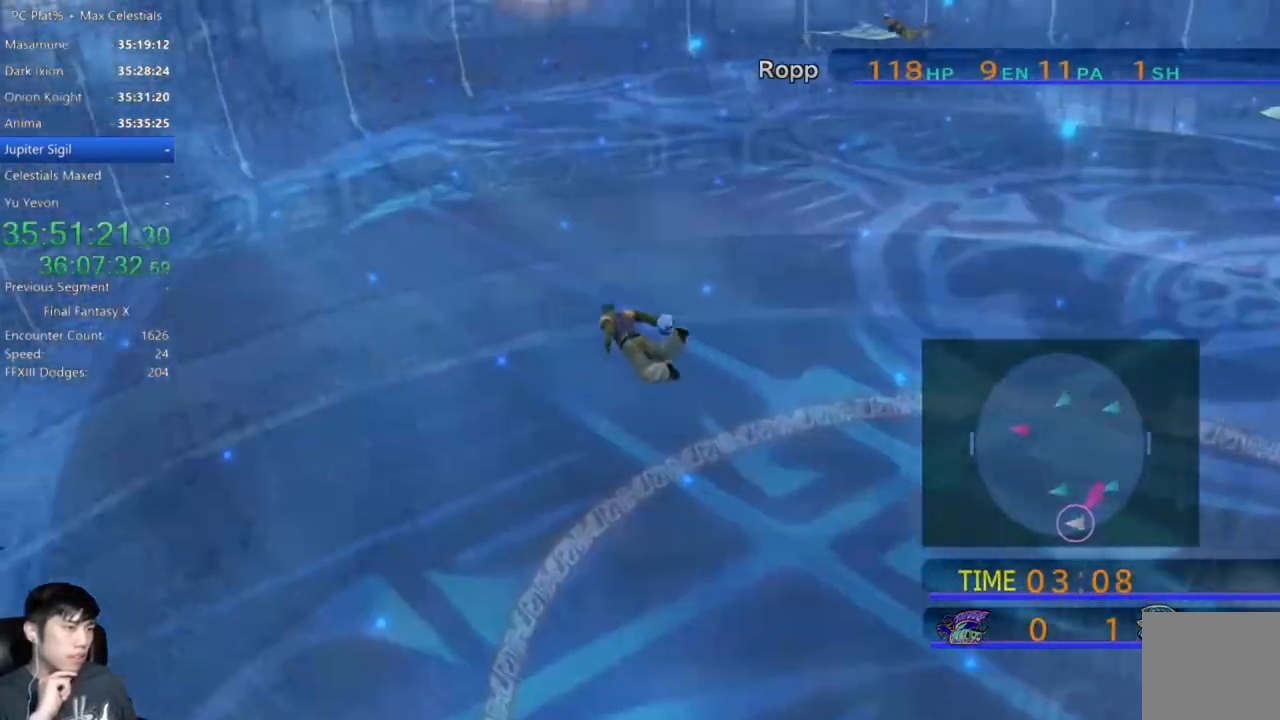
Gameplay with a controller (Xbox layout); each line is a JSON object with the inputs held at the frame after it. "events" lists button and stick changes between this image and that frame as [ms after this image, input, new state], when the widget could be followed in between.
{"buttons": [], "left_stick": "left", "right_stick": "center", "events": []}
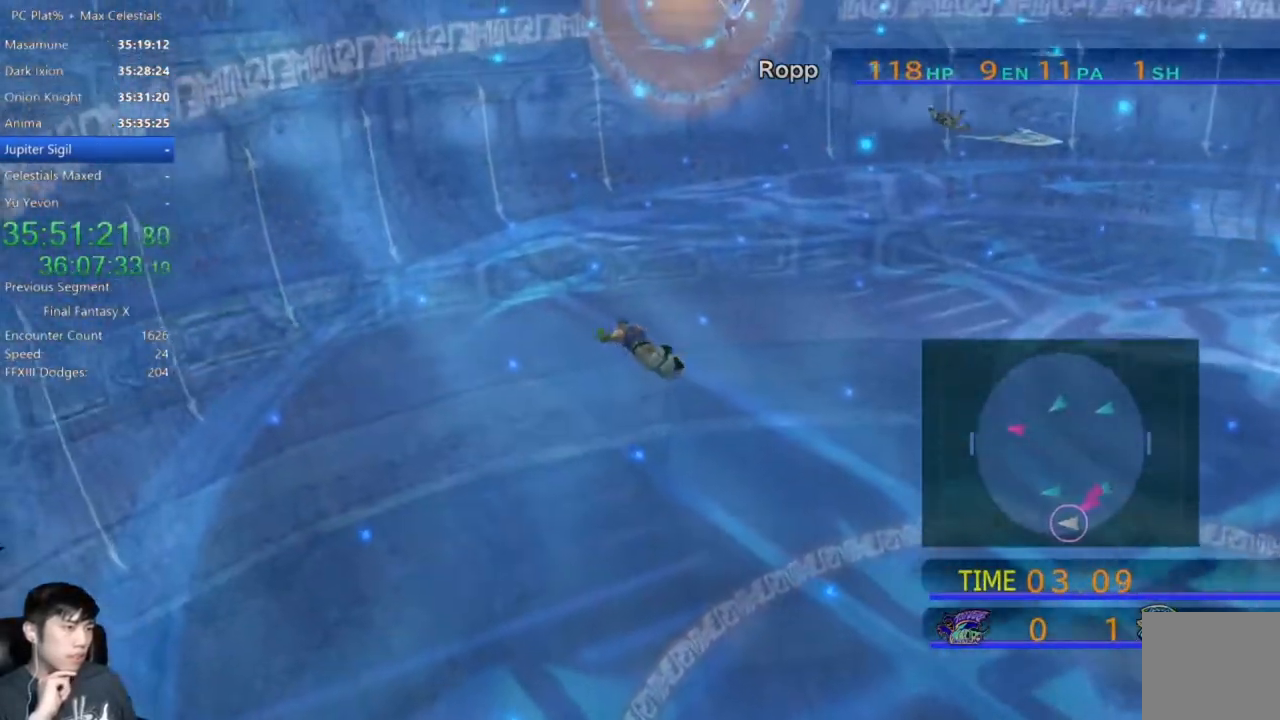
{"buttons": [], "left_stick": "left", "right_stick": "center", "events": []}
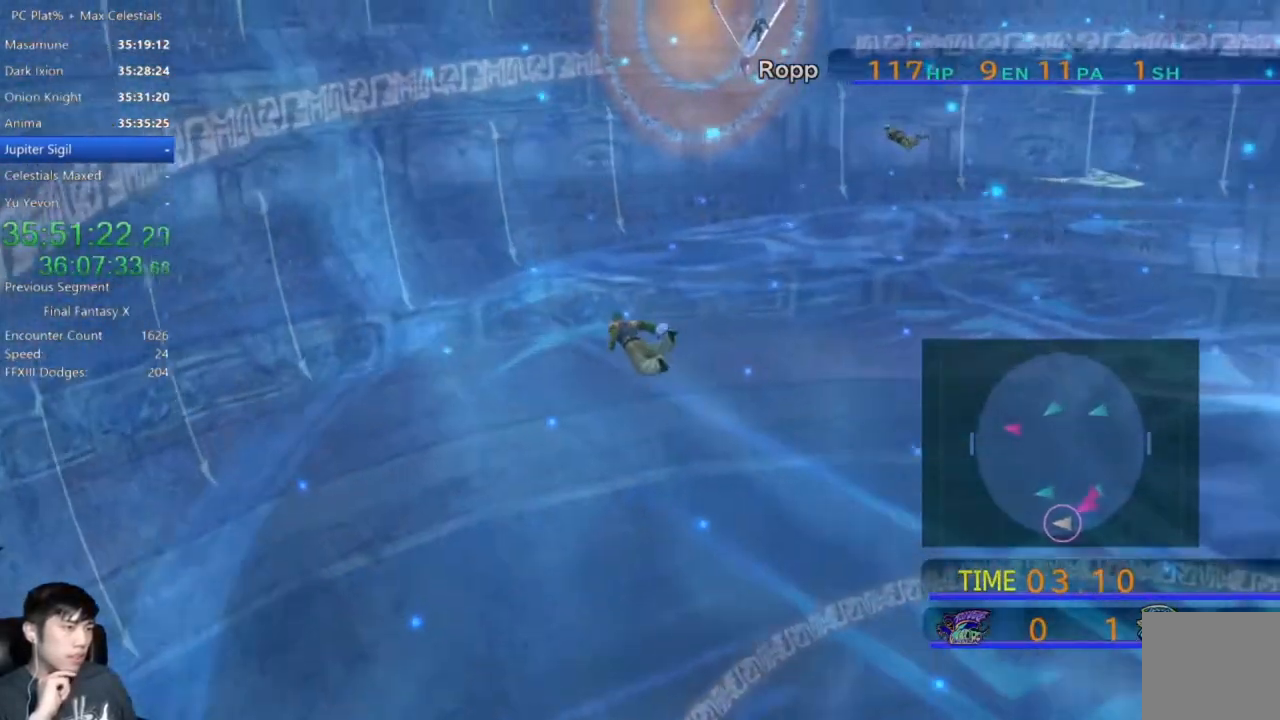
{"buttons": [], "left_stick": "left", "right_stick": "center", "events": []}
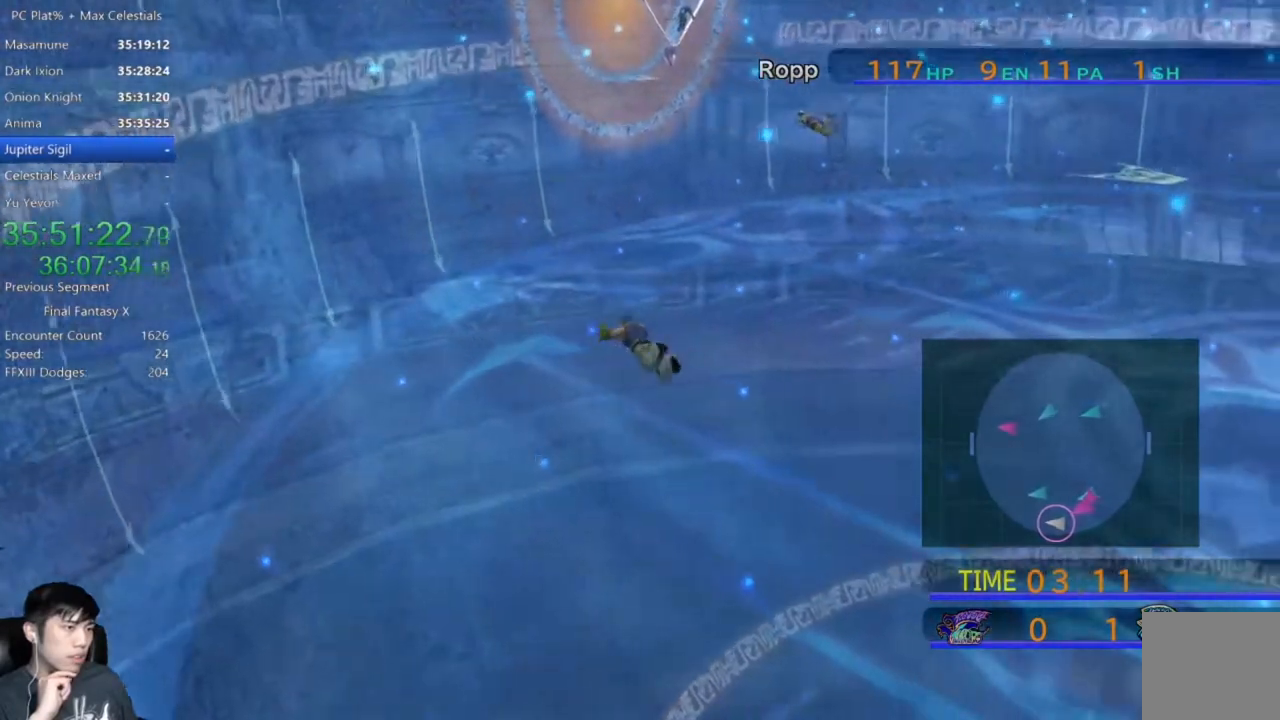
{"buttons": [], "left_stick": "up-left", "right_stick": "center", "events": [[201, "left_stick", "up-left"]]}
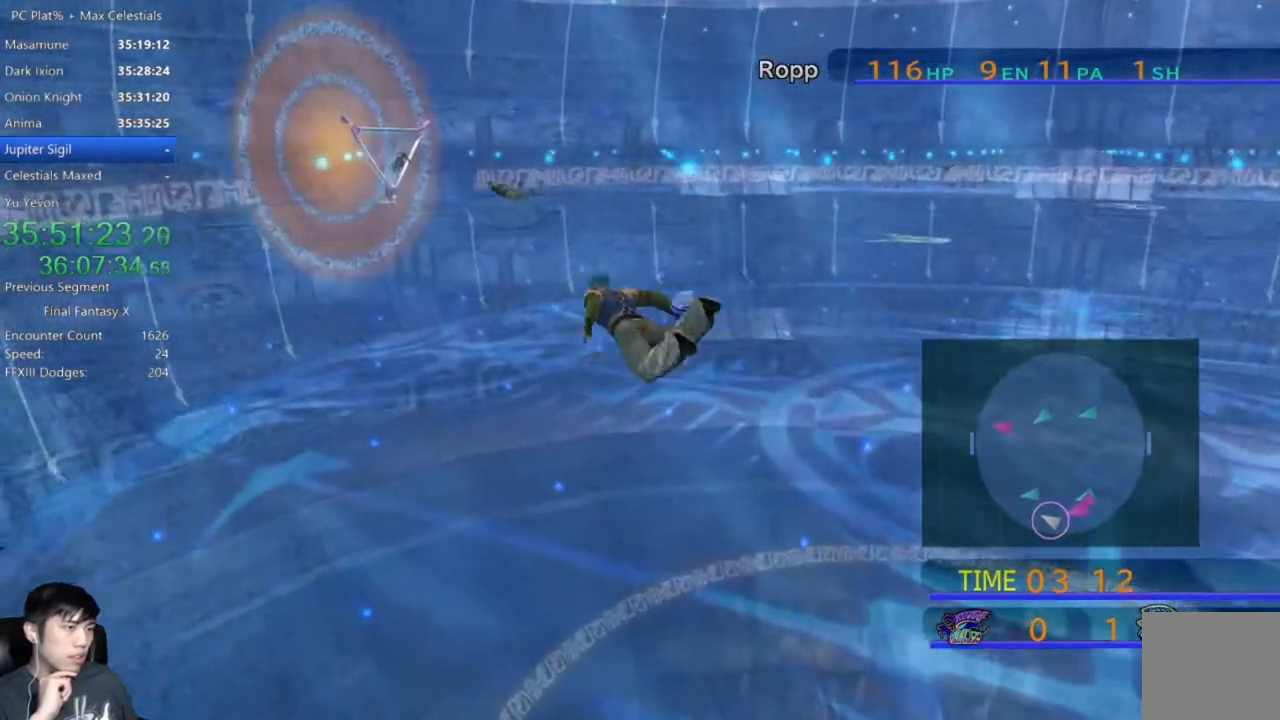
{"buttons": [], "left_stick": "up-left", "right_stick": "center", "events": []}
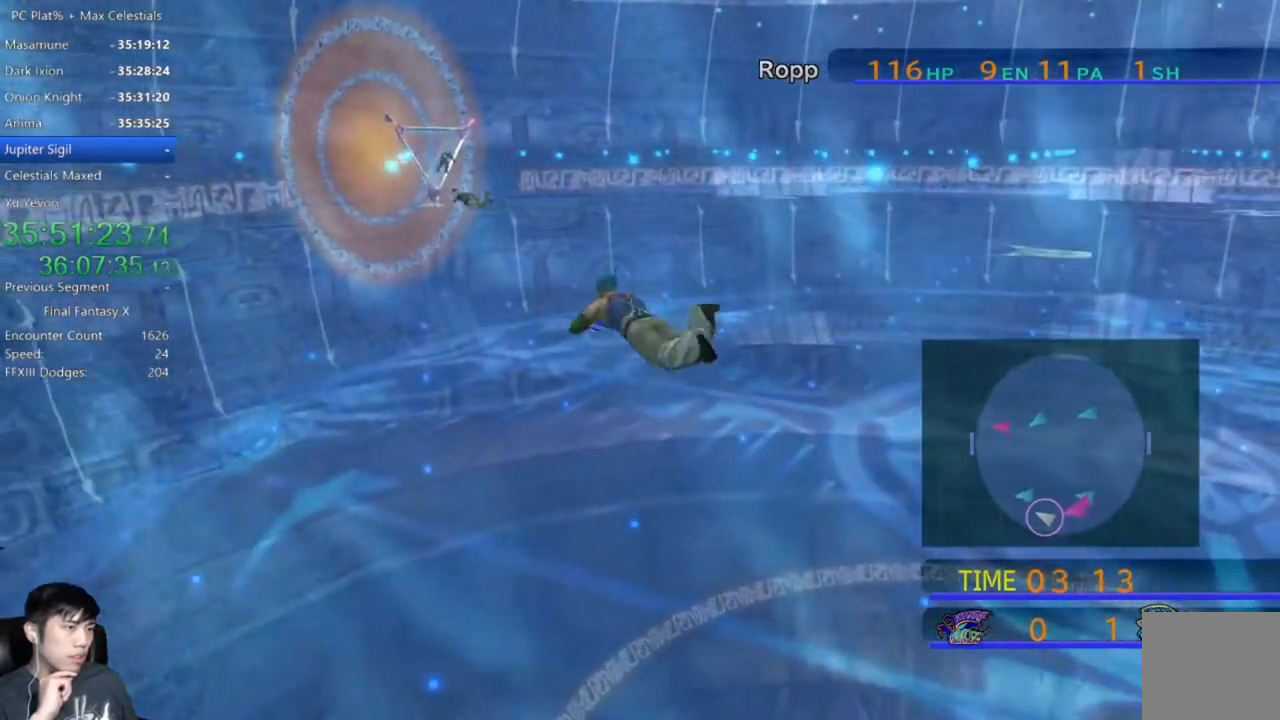
{"buttons": [], "left_stick": "up-left", "right_stick": "center", "events": []}
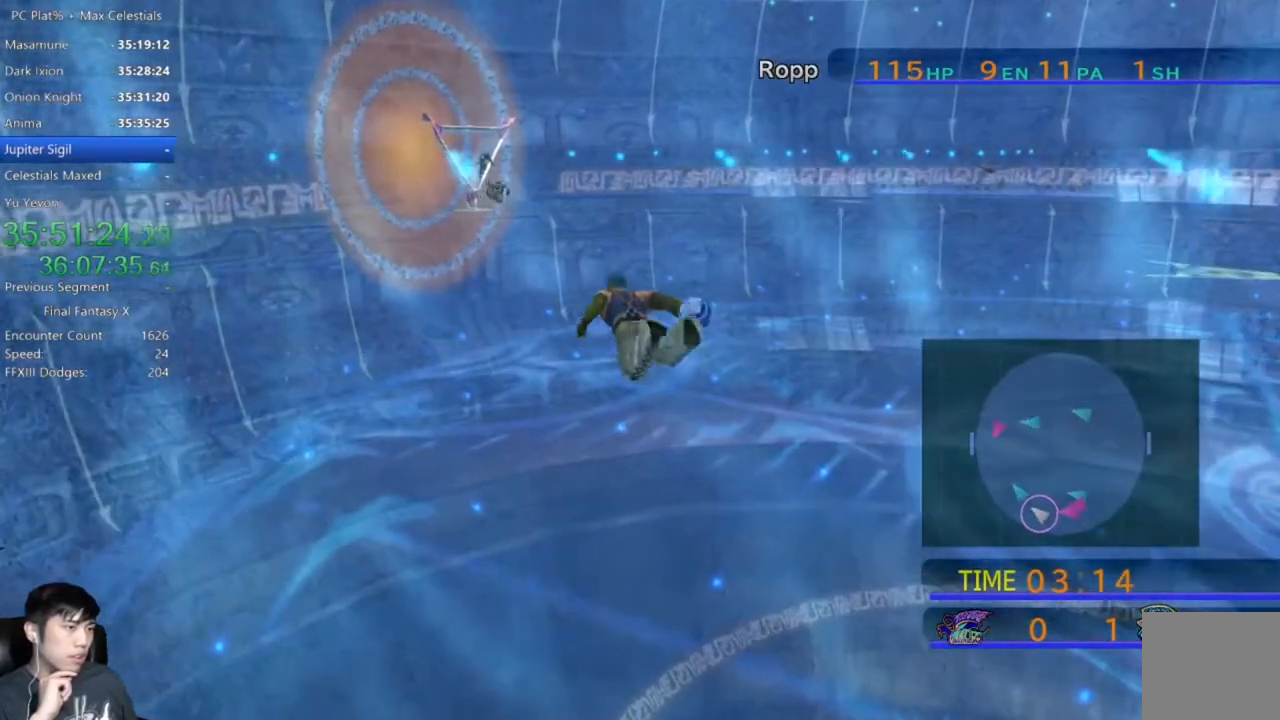
{"buttons": [], "left_stick": "up-left", "right_stick": "center", "events": []}
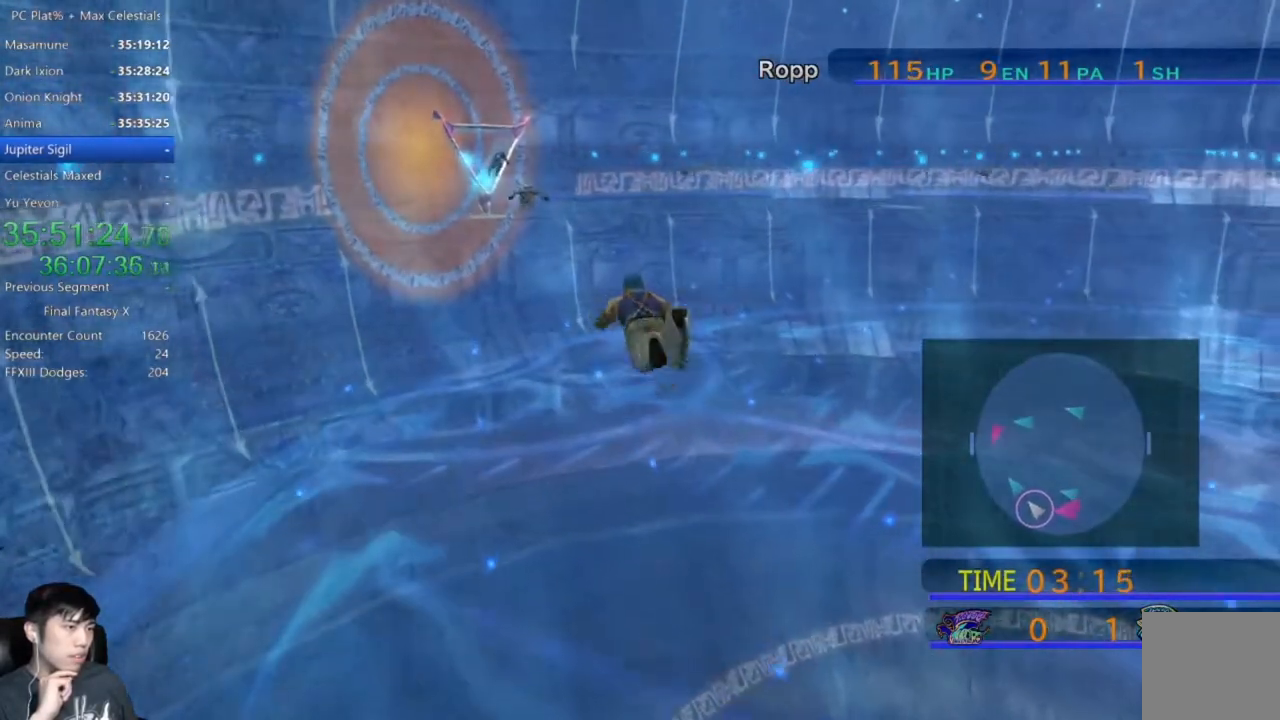
{"buttons": [], "left_stick": "up-left", "right_stick": "center", "events": []}
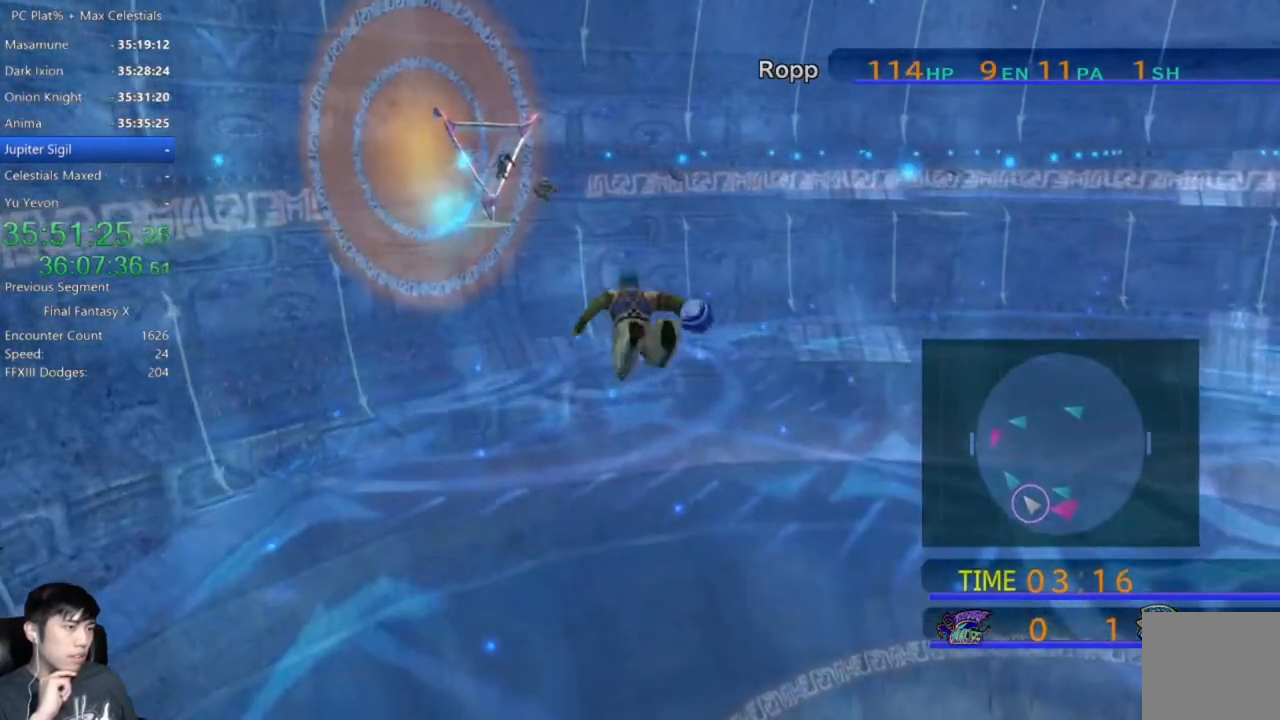
{"buttons": [], "left_stick": "up-left", "right_stick": "center", "events": []}
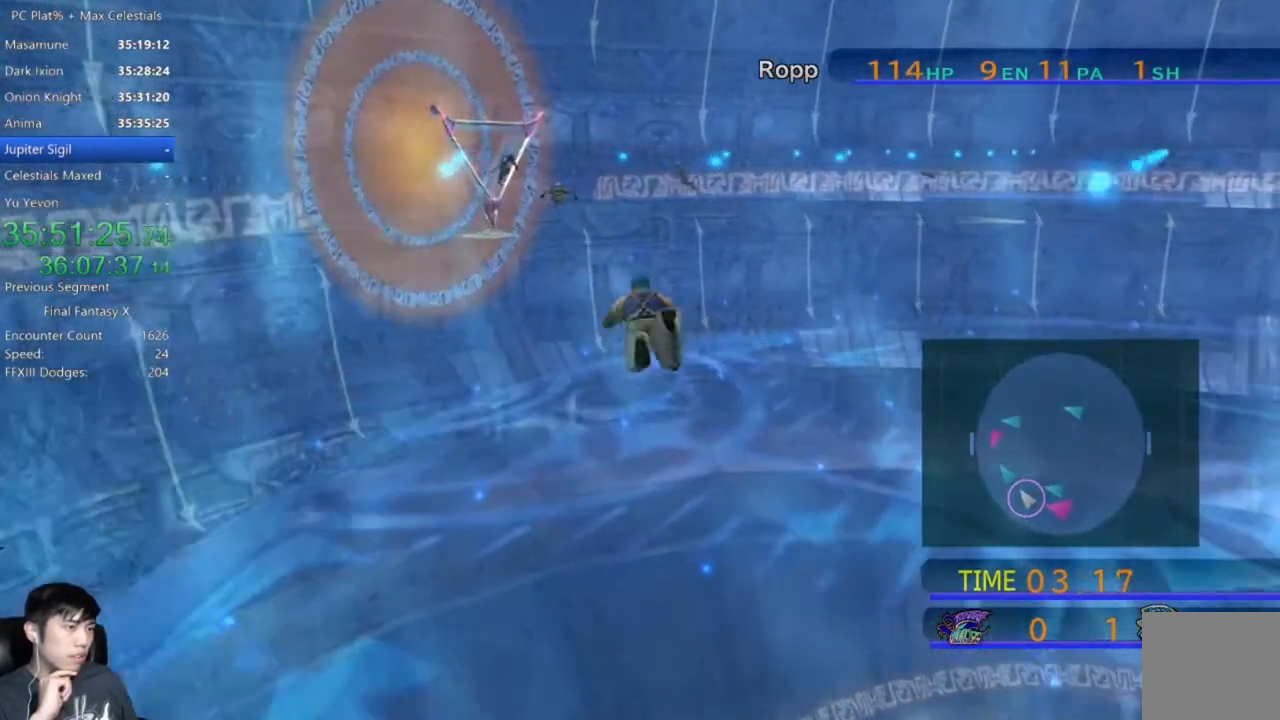
{"buttons": [], "left_stick": "up-left", "right_stick": "center", "events": []}
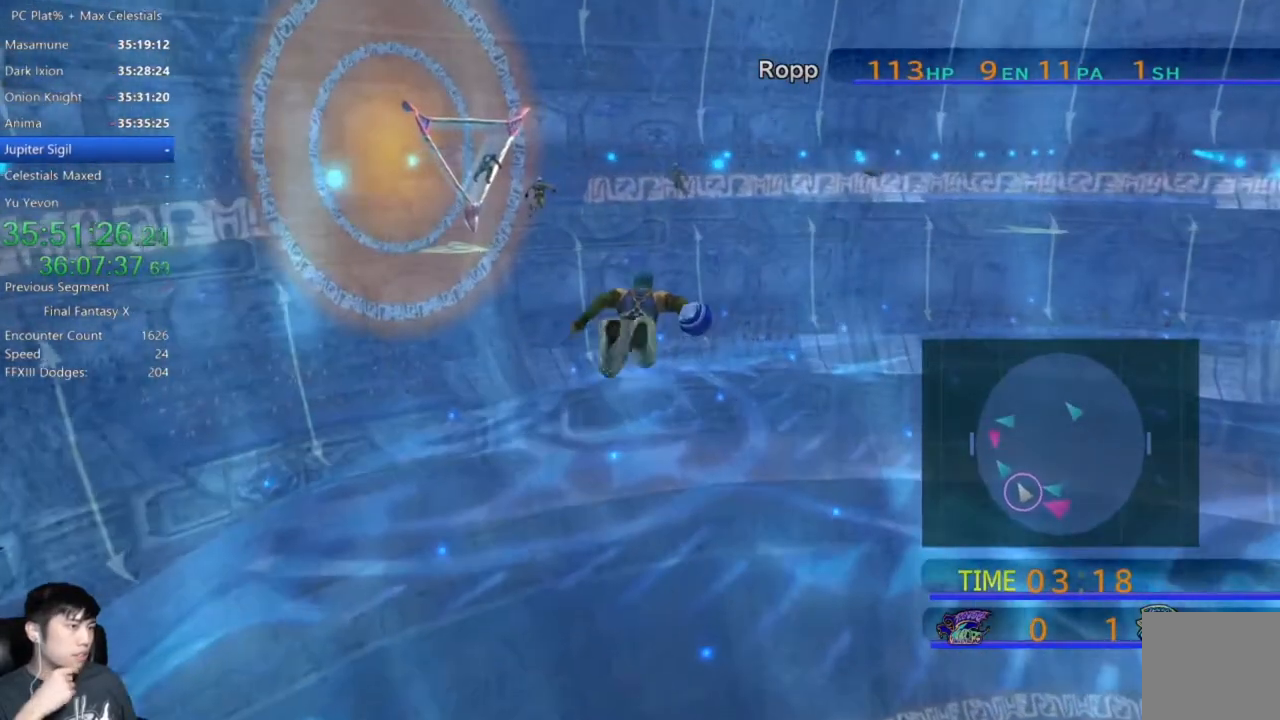
{"buttons": [], "left_stick": "up-left", "right_stick": "center", "events": []}
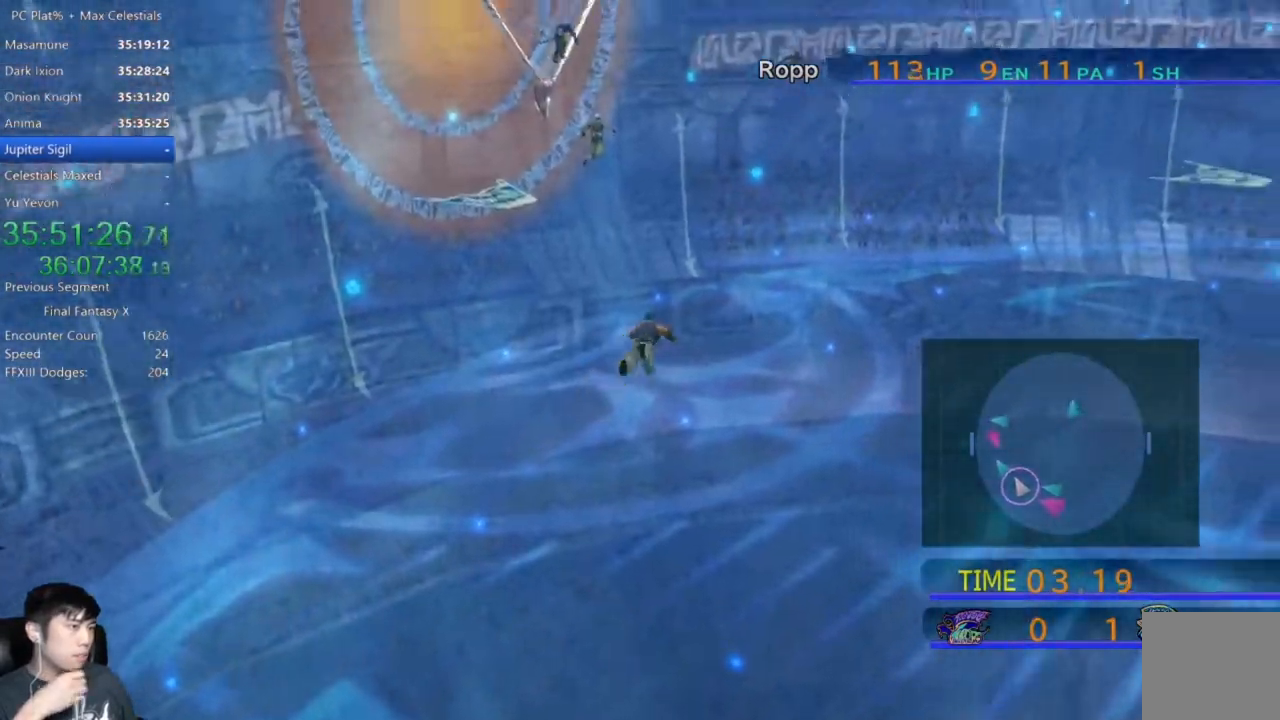
{"buttons": [], "left_stick": "up-left", "right_stick": "center", "events": []}
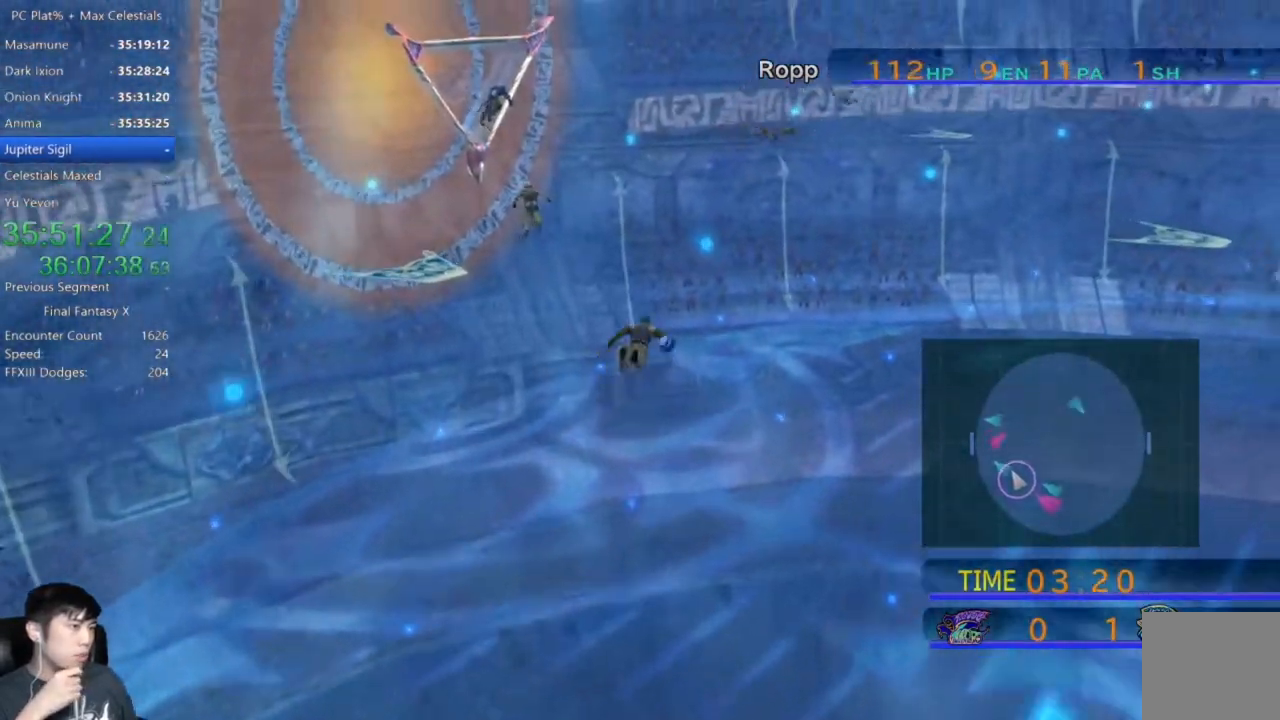
{"buttons": [], "left_stick": "up", "right_stick": "center", "events": [[333, "left_stick", "up"]]}
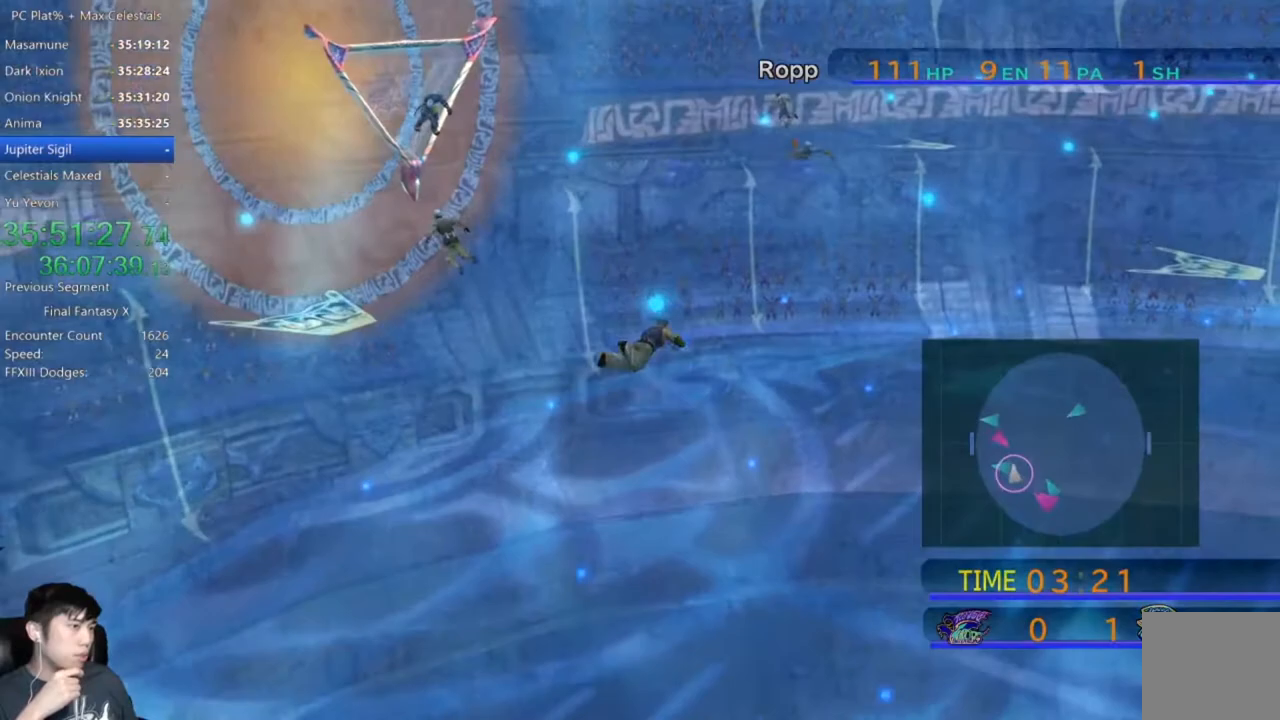
{"buttons": [], "left_stick": "up-right", "right_stick": "center", "events": [[400, "left_stick", "up-right"]]}
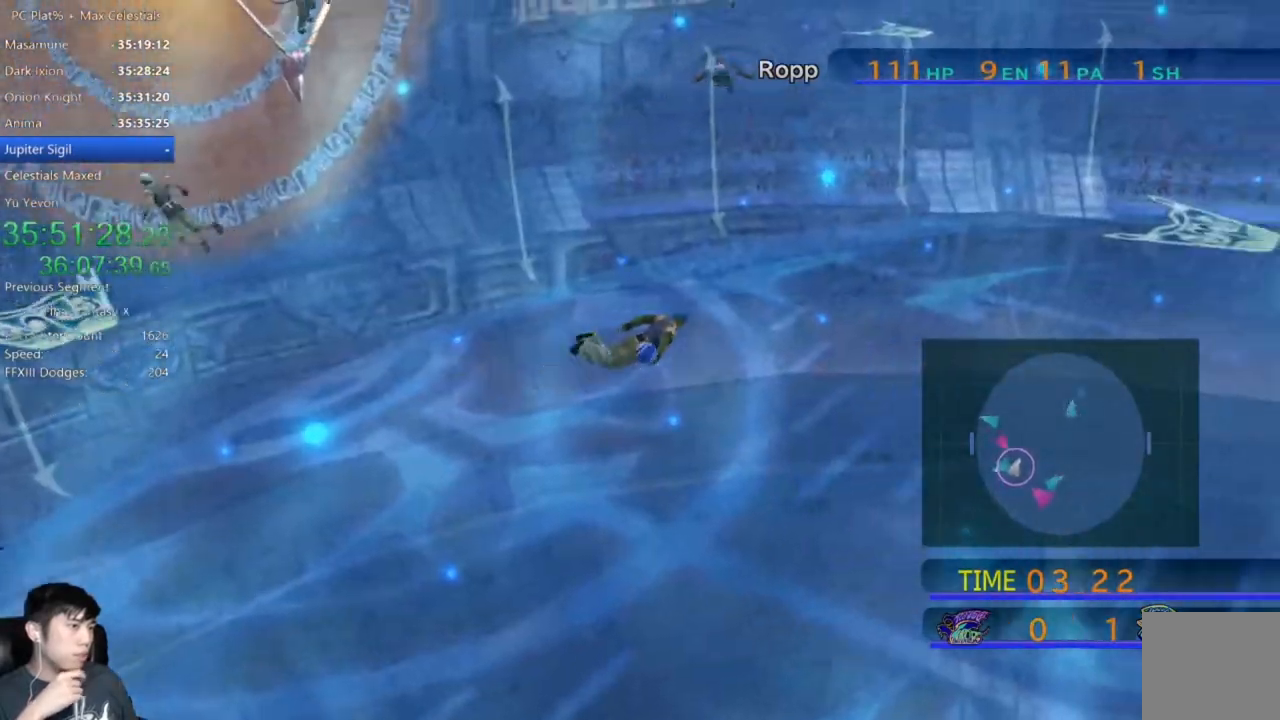
{"buttons": [], "left_stick": "up-right", "right_stick": "center", "events": []}
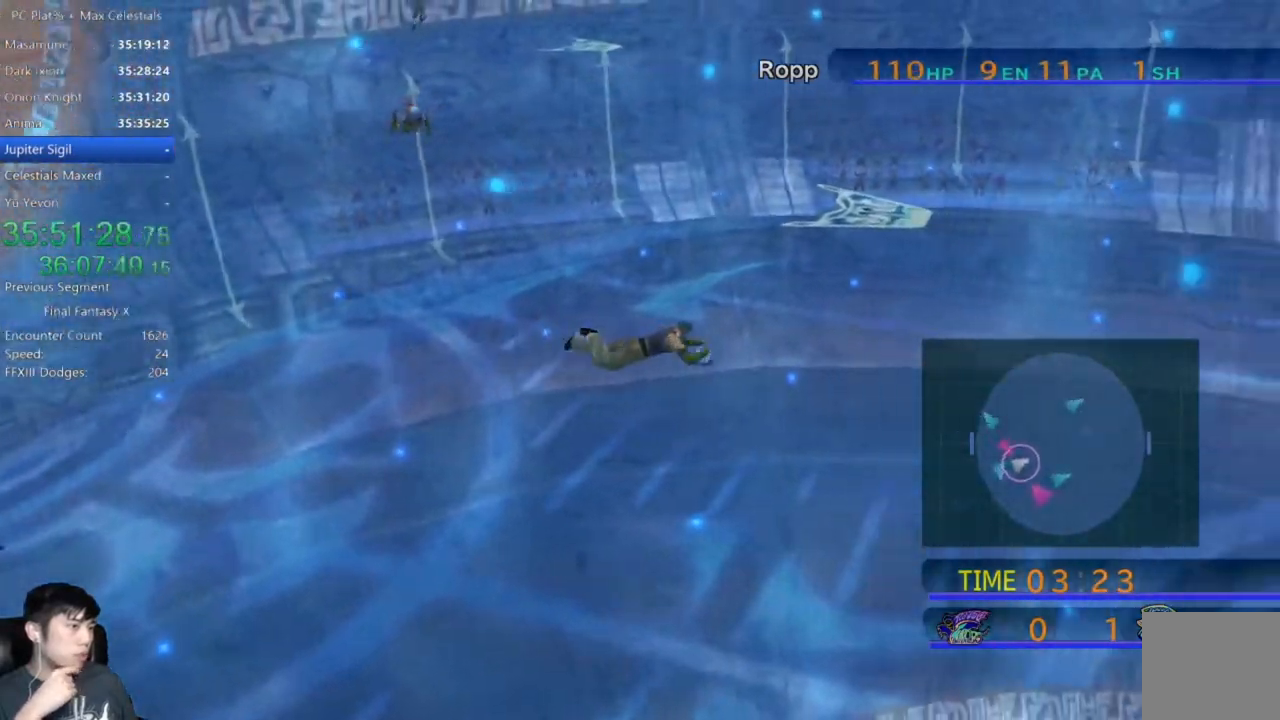
{"buttons": [], "left_stick": "up-right", "right_stick": "center", "events": []}
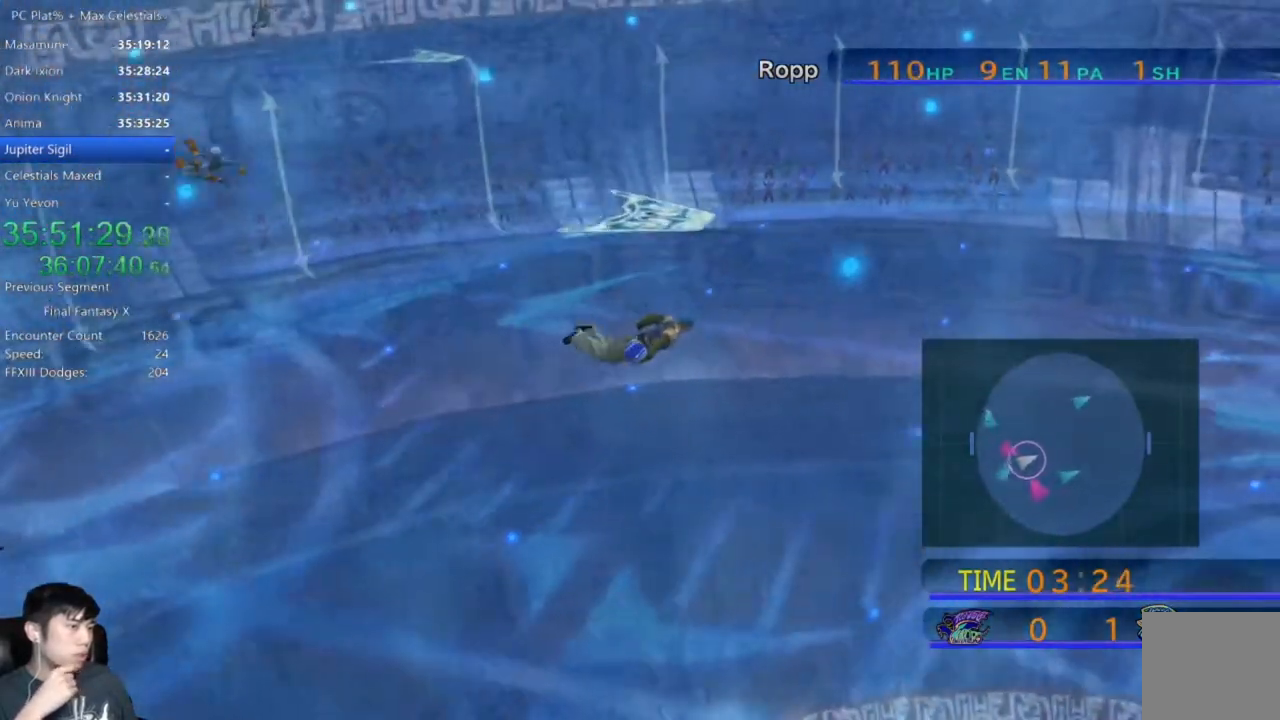
{"buttons": [], "left_stick": "up-right", "right_stick": "center", "events": []}
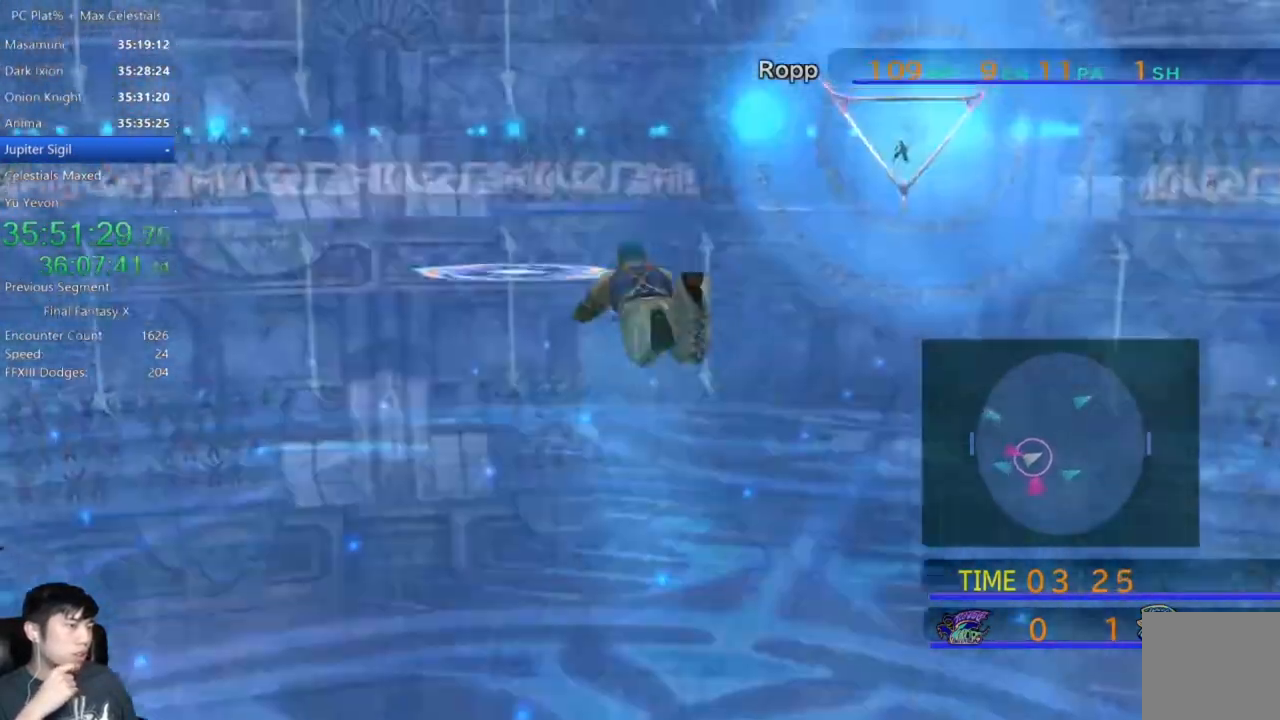
{"buttons": [], "left_stick": "up-right", "right_stick": "center", "events": []}
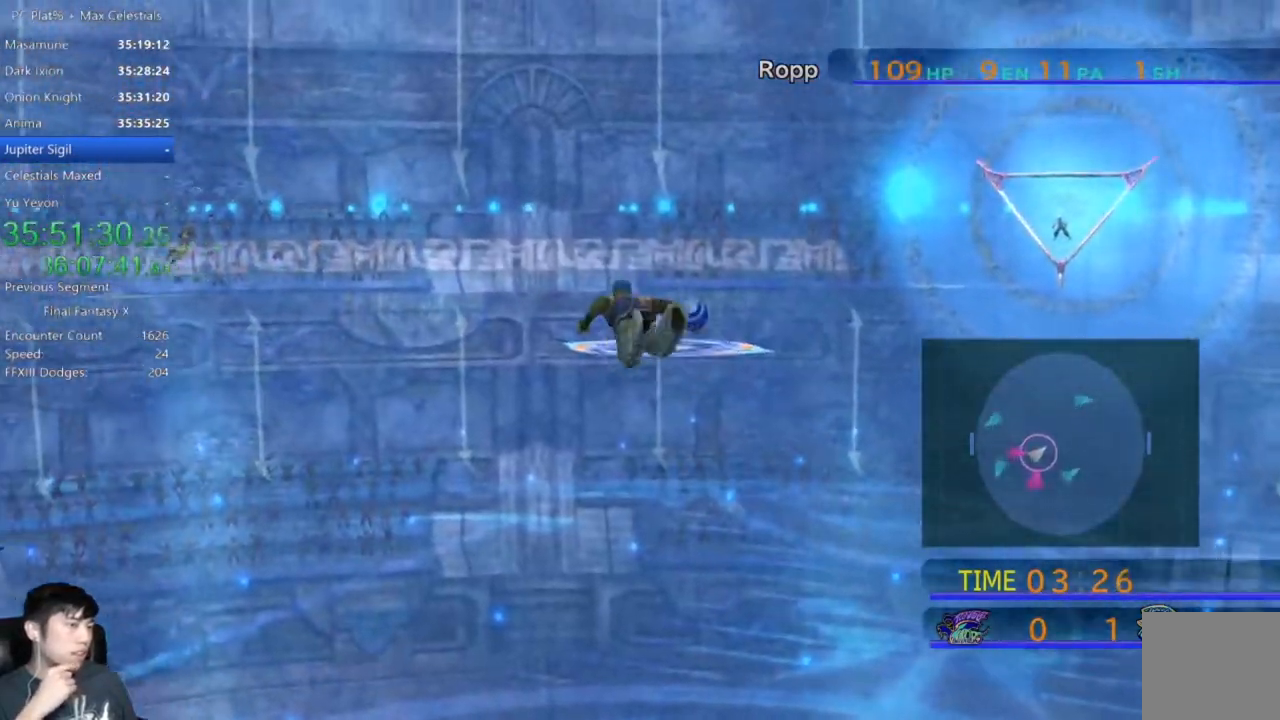
{"buttons": [], "left_stick": "up-right", "right_stick": "center", "events": []}
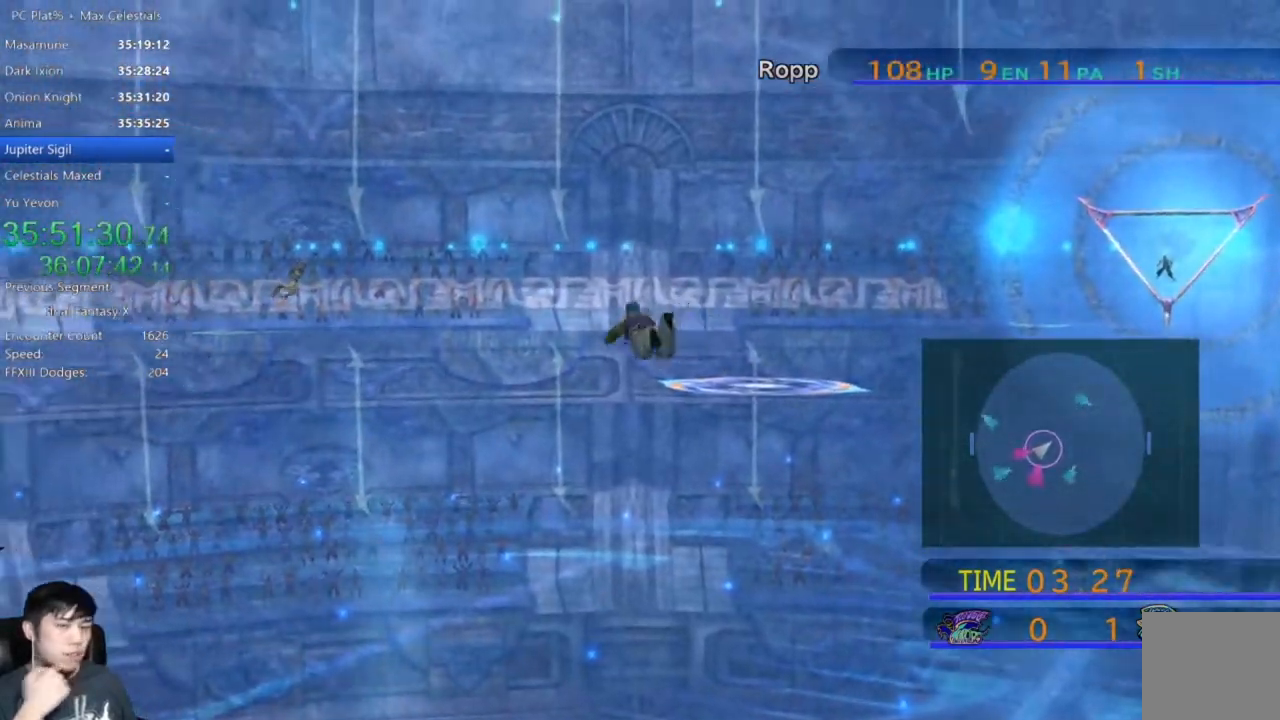
{"buttons": [], "left_stick": "up-right", "right_stick": "center", "events": []}
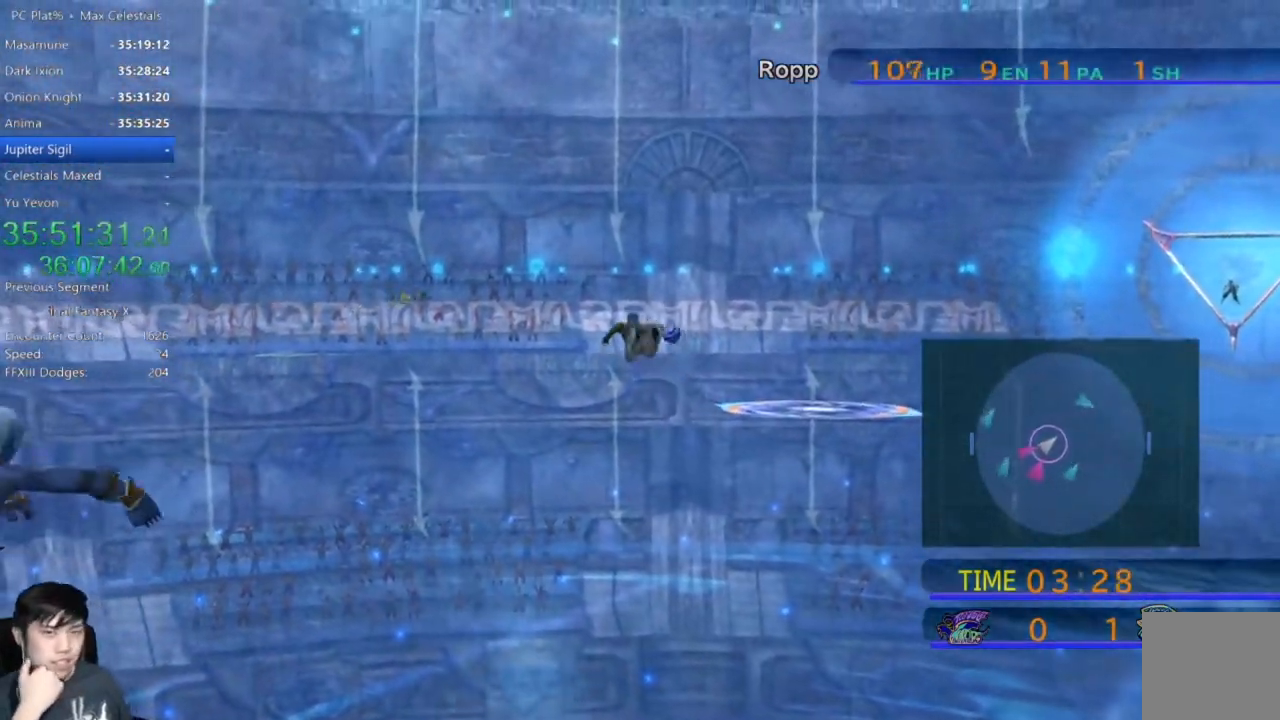
{"buttons": [], "left_stick": "up-right", "right_stick": "center", "events": []}
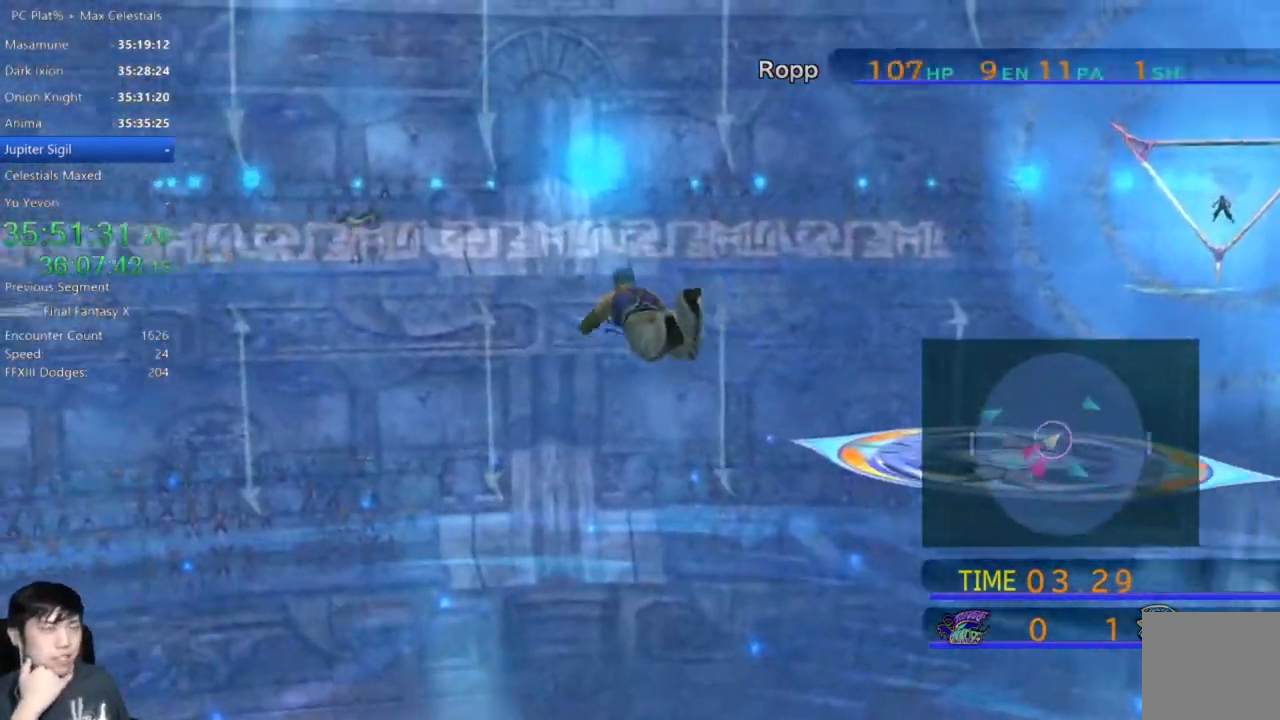
{"buttons": [], "left_stick": "up-right", "right_stick": "center", "events": []}
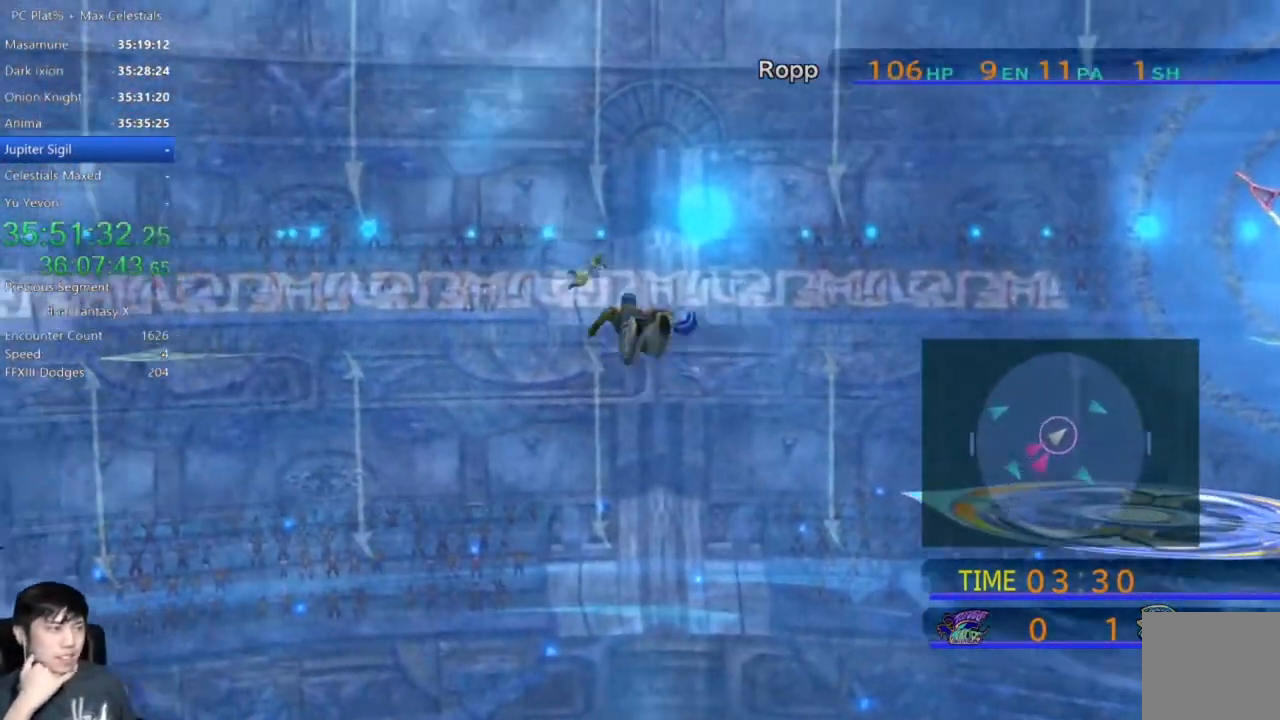
{"buttons": [], "left_stick": "right", "right_stick": "center", "events": [[368, "left_stick", "right"]]}
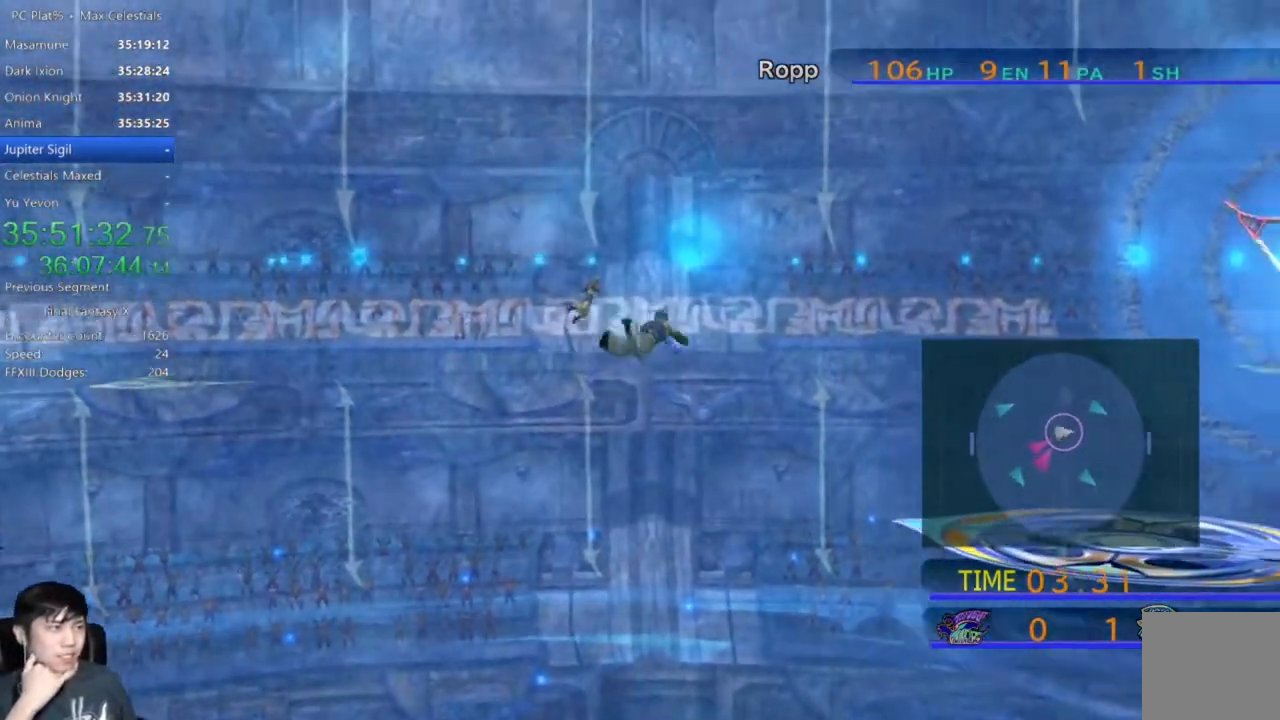
{"buttons": [], "left_stick": "right", "right_stick": "center", "events": []}
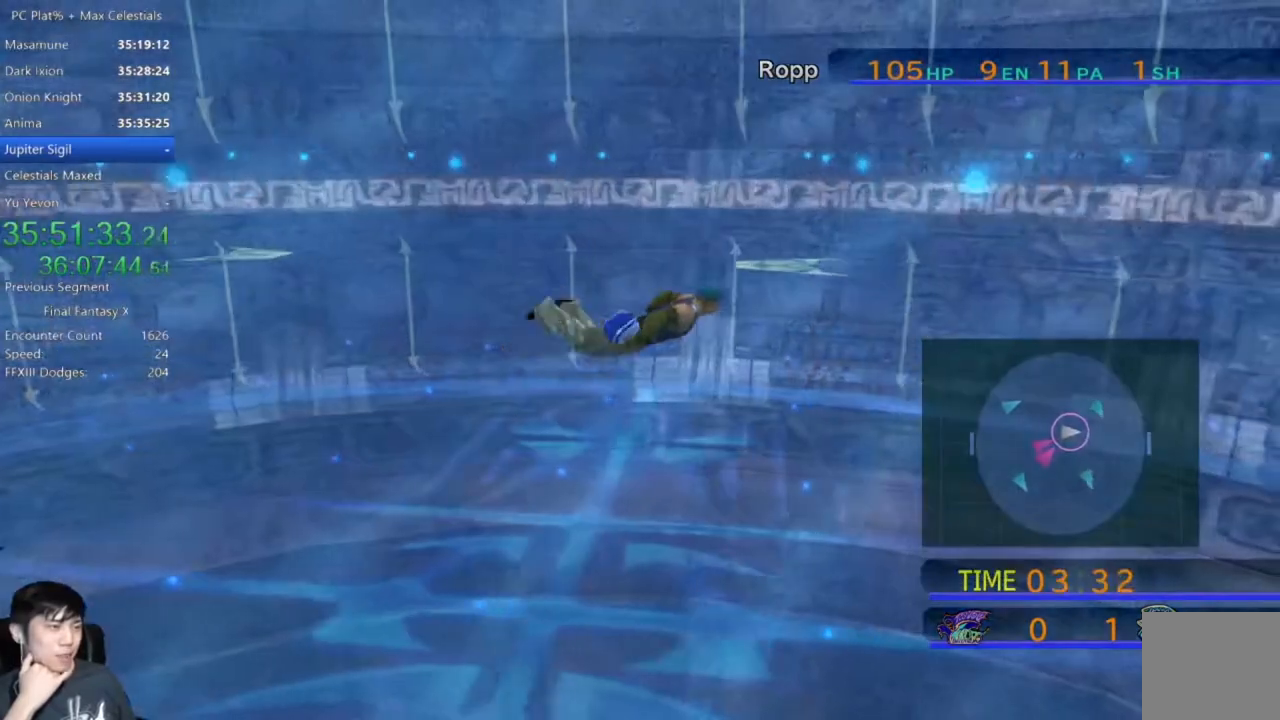
{"buttons": [], "left_stick": "right", "right_stick": "center", "events": []}
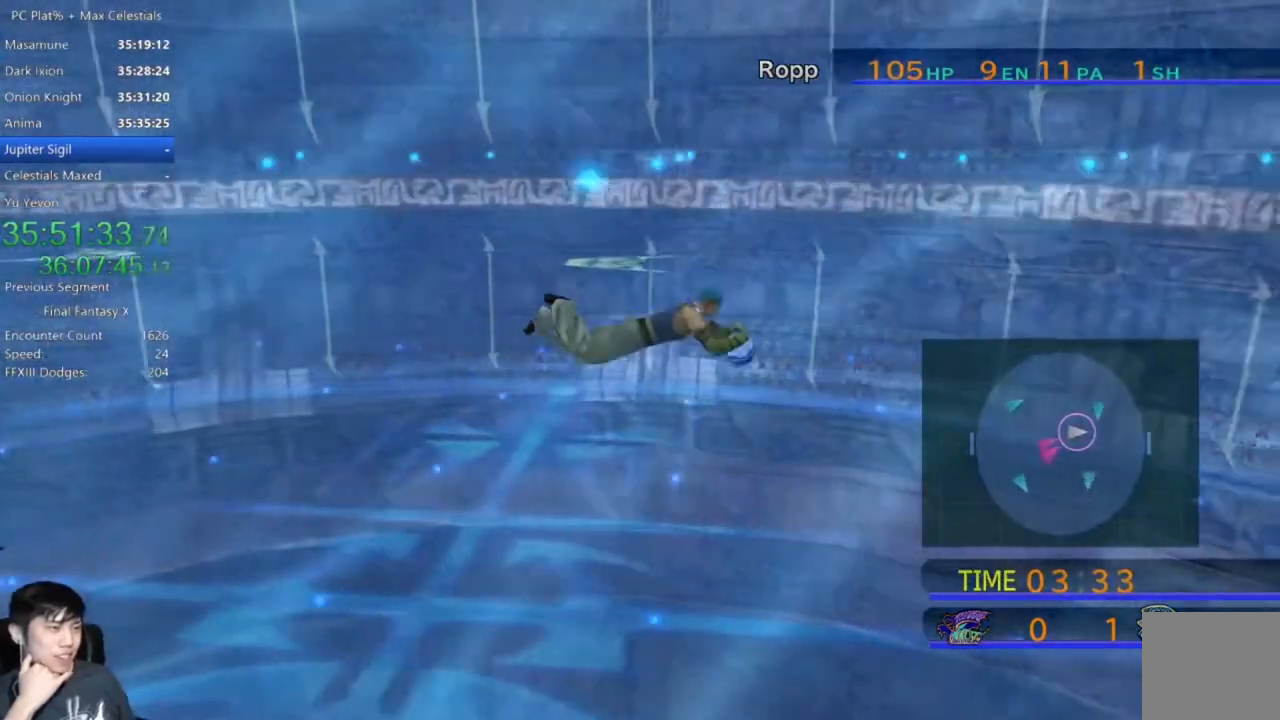
{"buttons": [], "left_stick": "right", "right_stick": "center", "events": []}
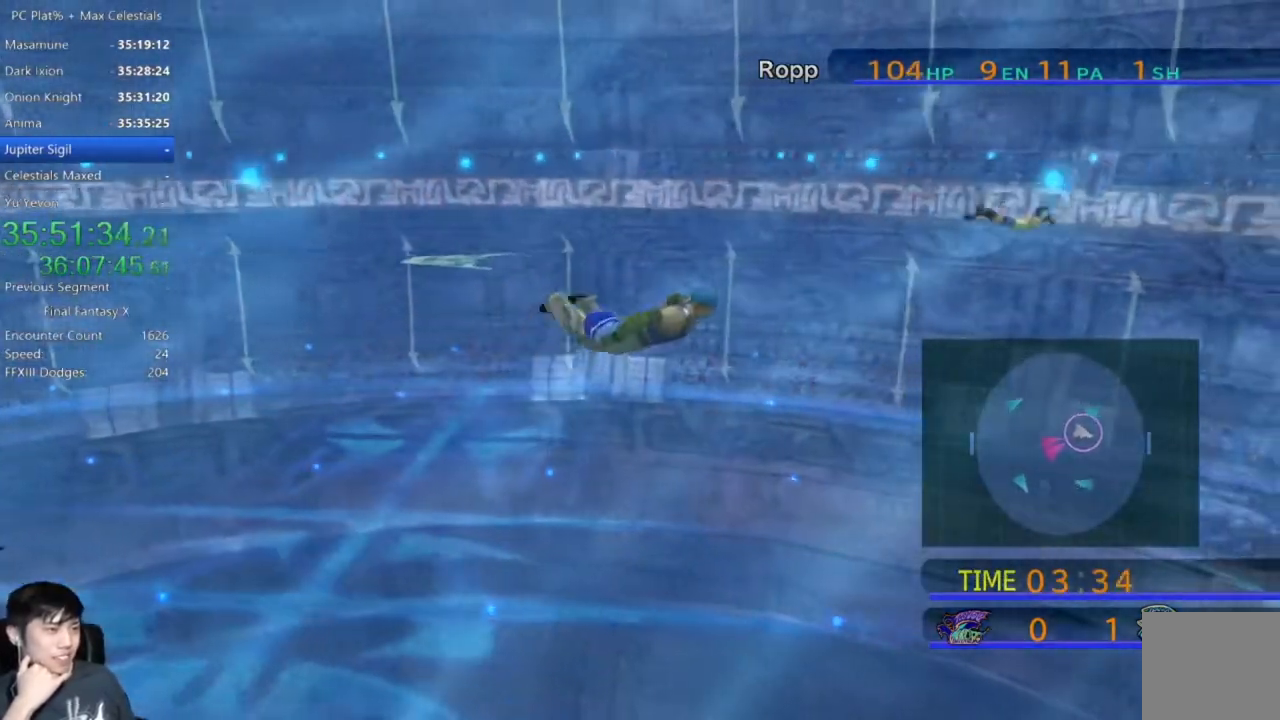
{"buttons": [], "left_stick": "right", "right_stick": "center", "events": []}
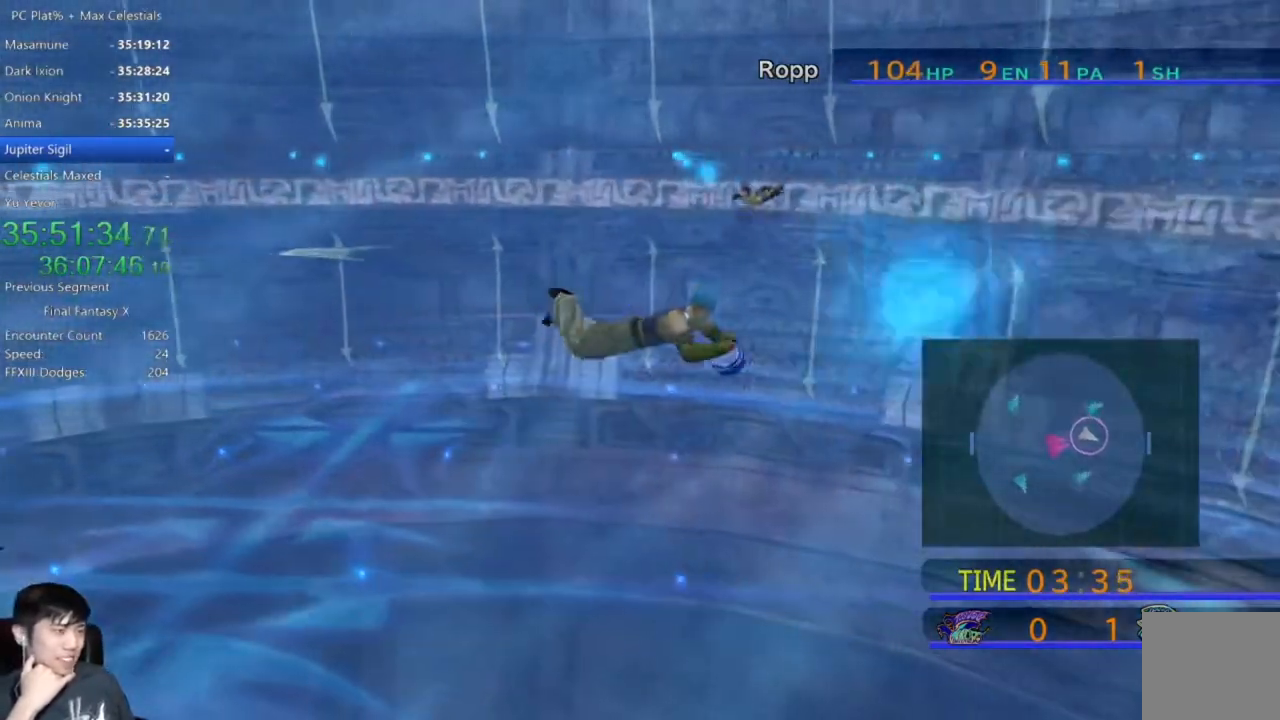
{"buttons": [], "left_stick": "right", "right_stick": "center", "events": []}
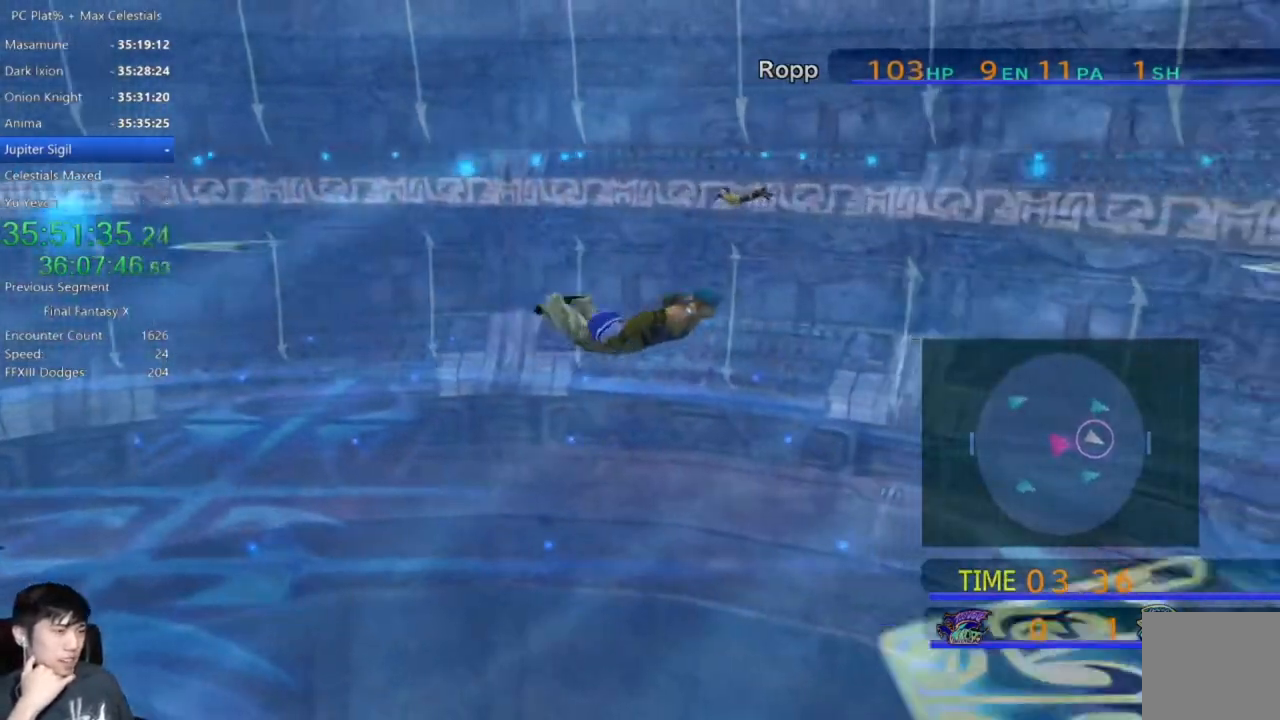
{"buttons": [], "left_stick": "right", "right_stick": "center", "events": []}